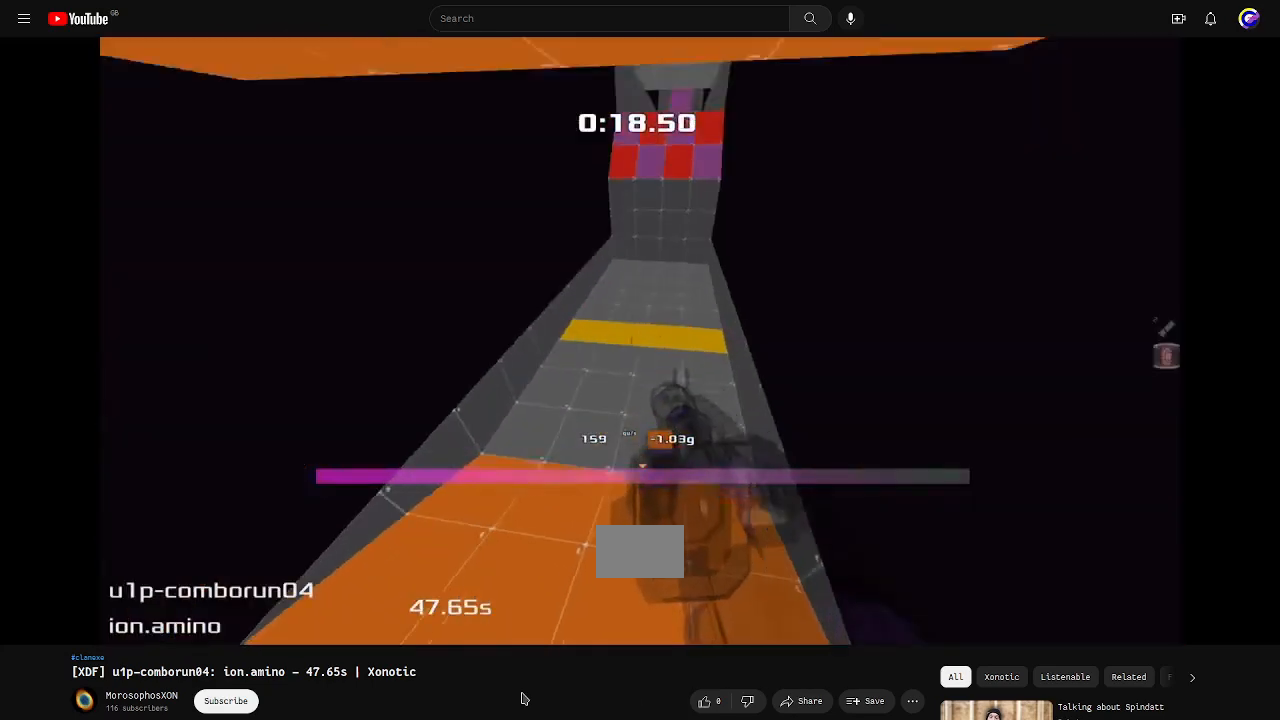
Gameplay with keyboard; each line is a JSON object with the keys held at the frame after it. "events" lists presses ("down") and releases ("up") of "down", "left", "right" and "up" between this image and that frame as [ms after this image, input, new state], when the widget could be followed in between. No other keys are recorded. Mouse input is not recorded. Not read: other_keys.
{"keys": ["up"], "events": [[400, "left", "up"]]}
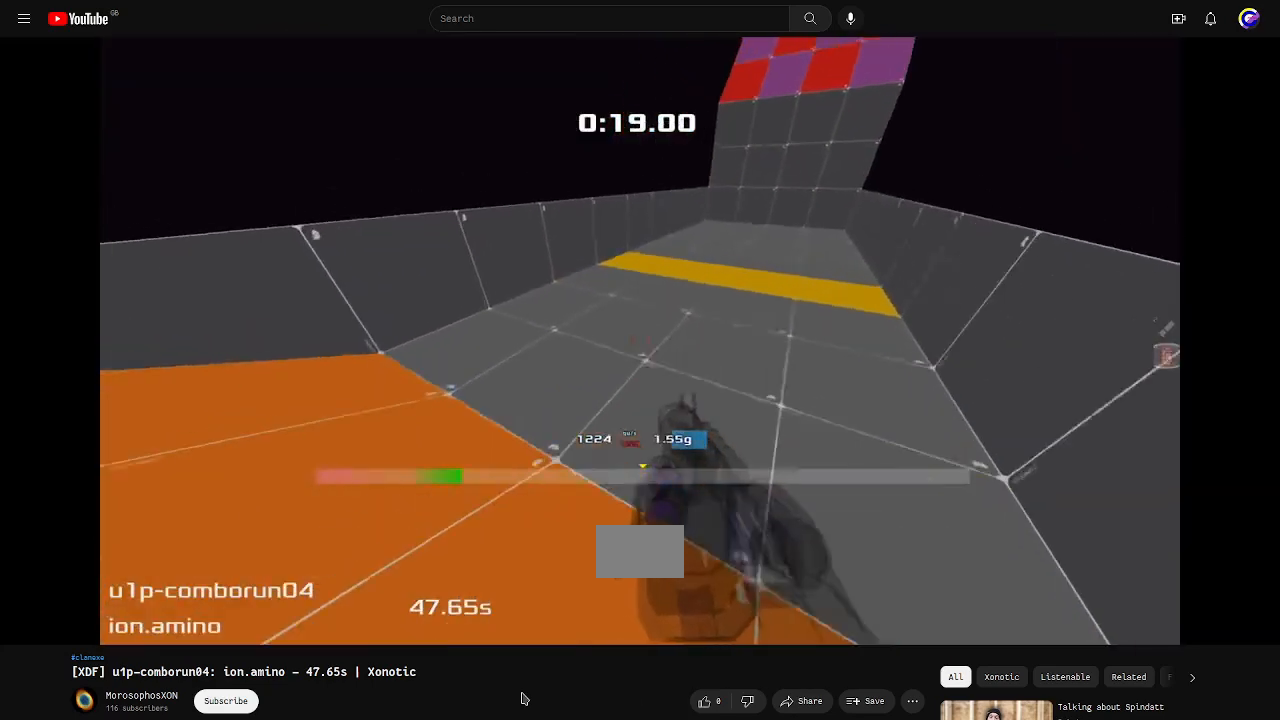
{"keys": ["left", "up"], "events": [[133, "left", "down"]]}
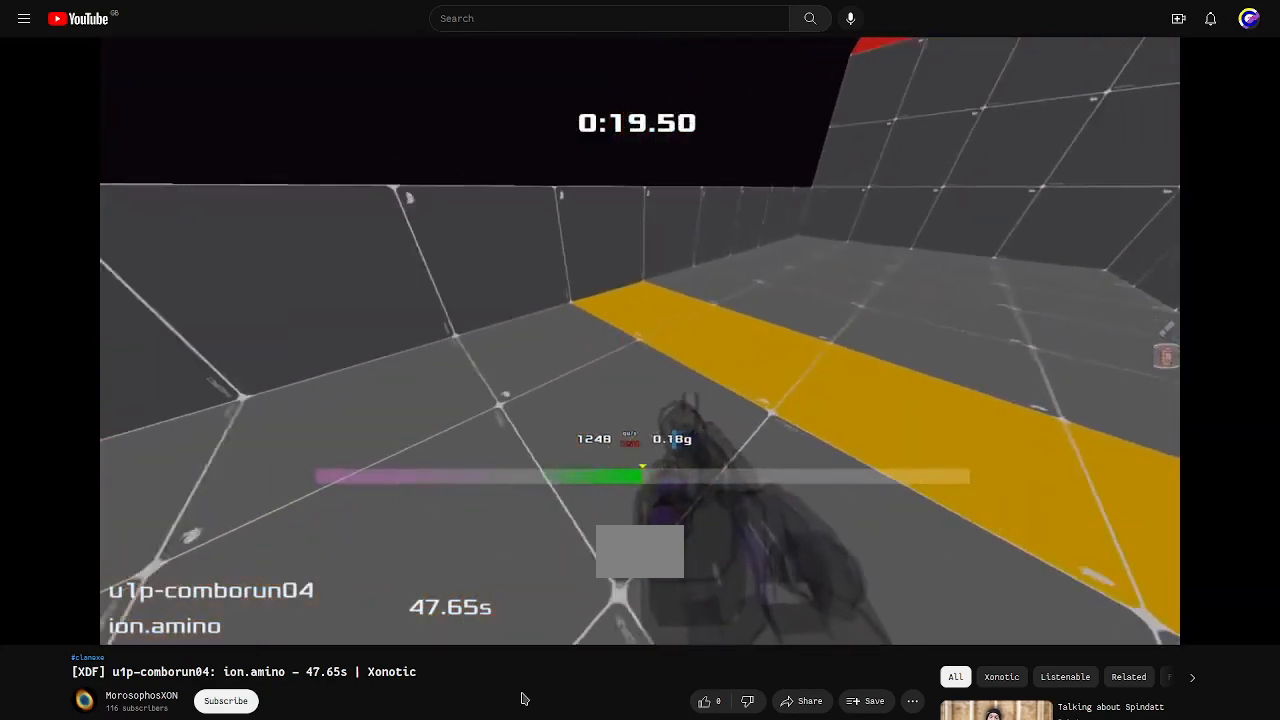
{"keys": ["up"]}
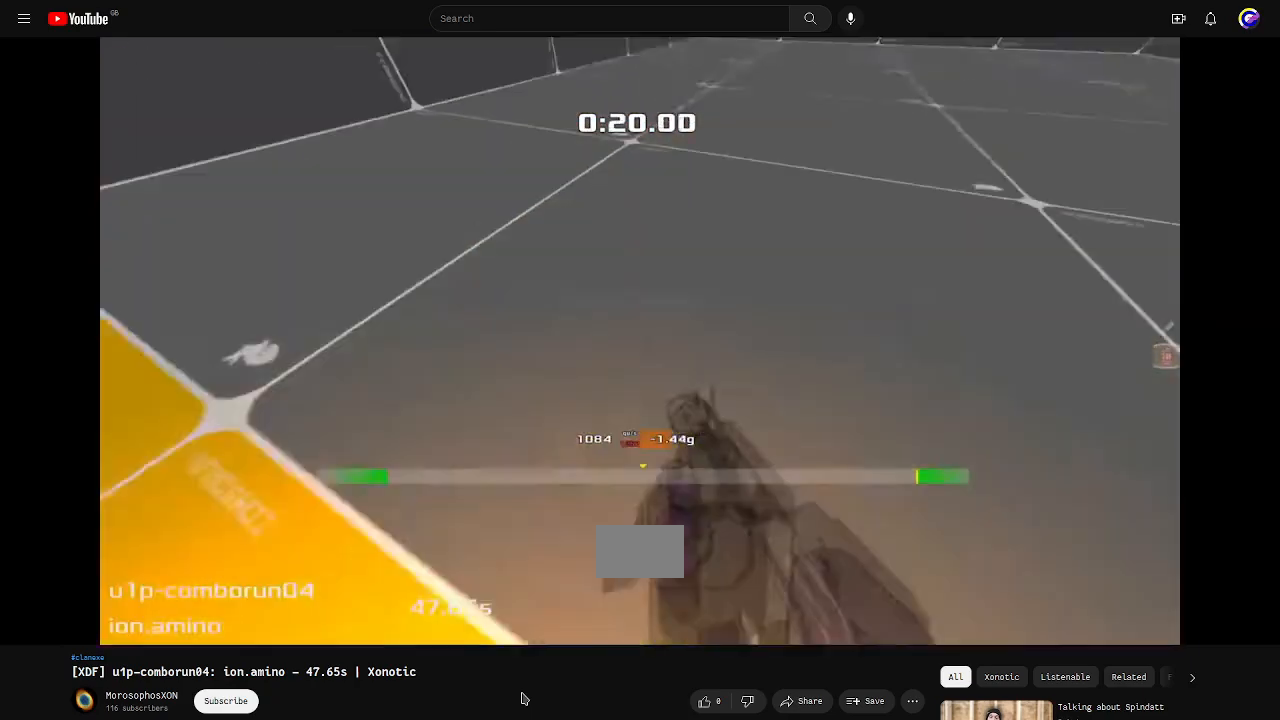
{"keys": ["left", "up"], "events": [[333, "left", "down"]]}
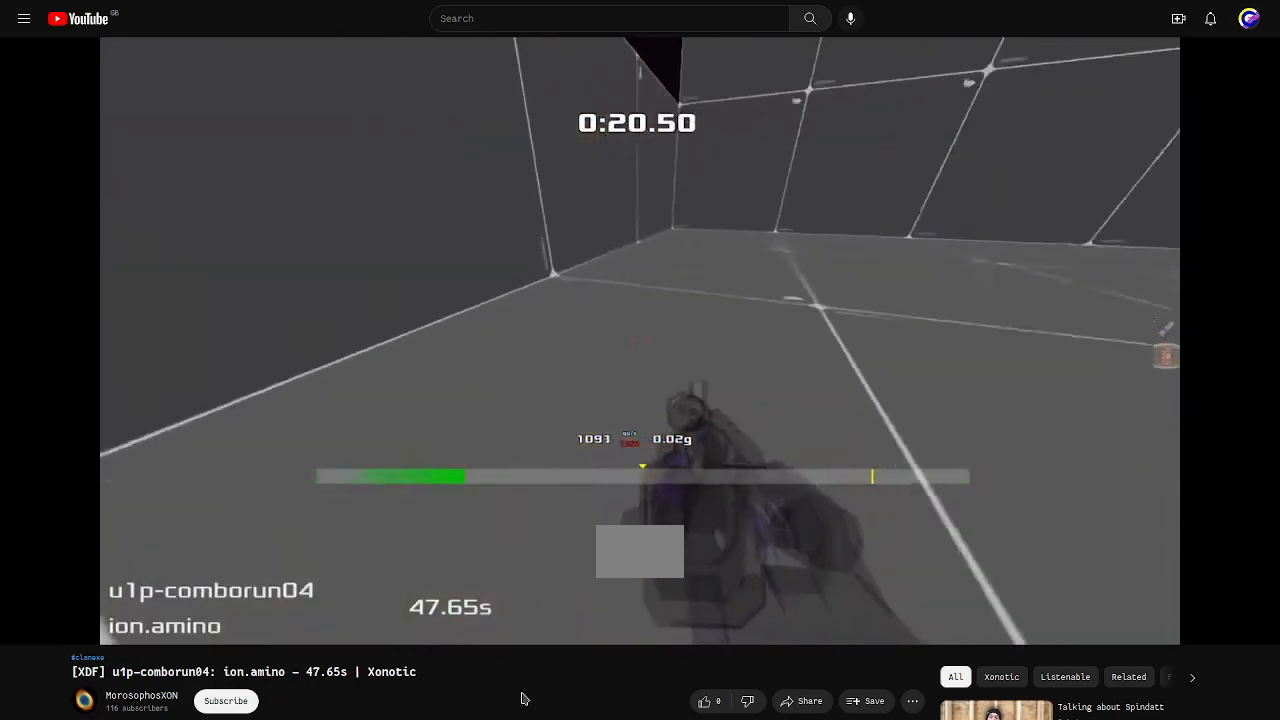
{"keys": ["up"], "events": [[67, "left", "up"]]}
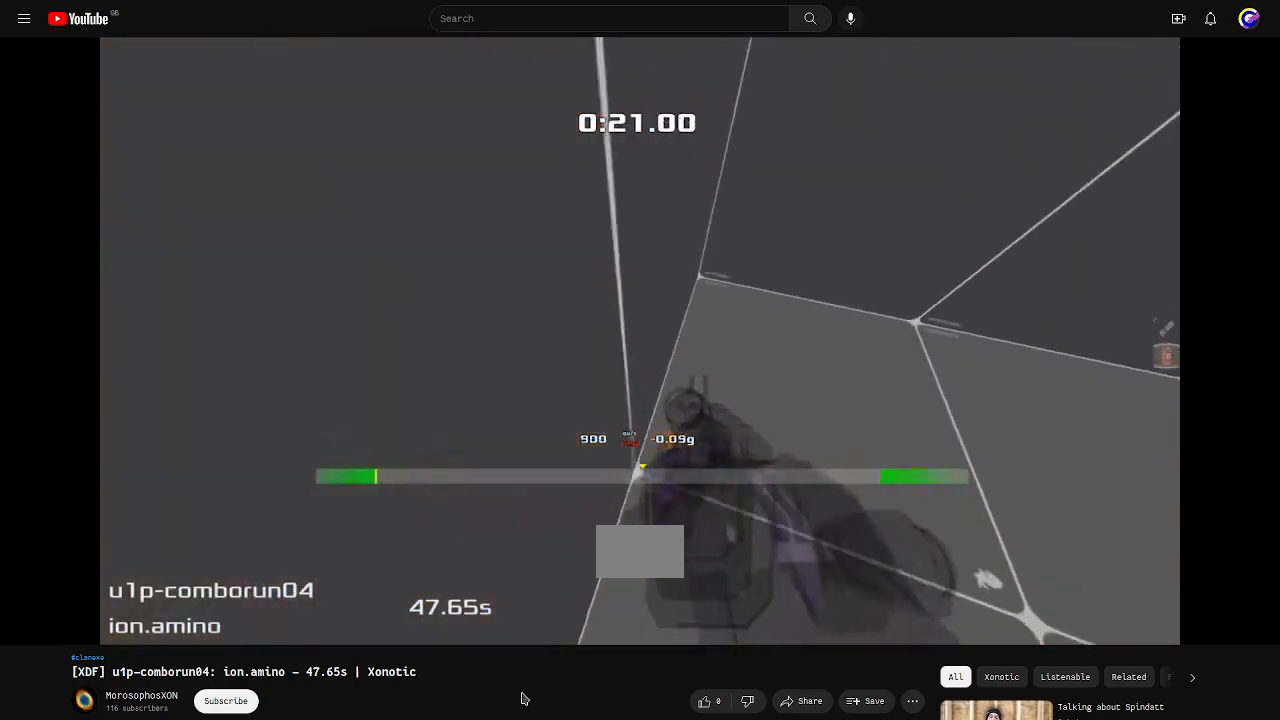
{"keys": ["up"], "events": []}
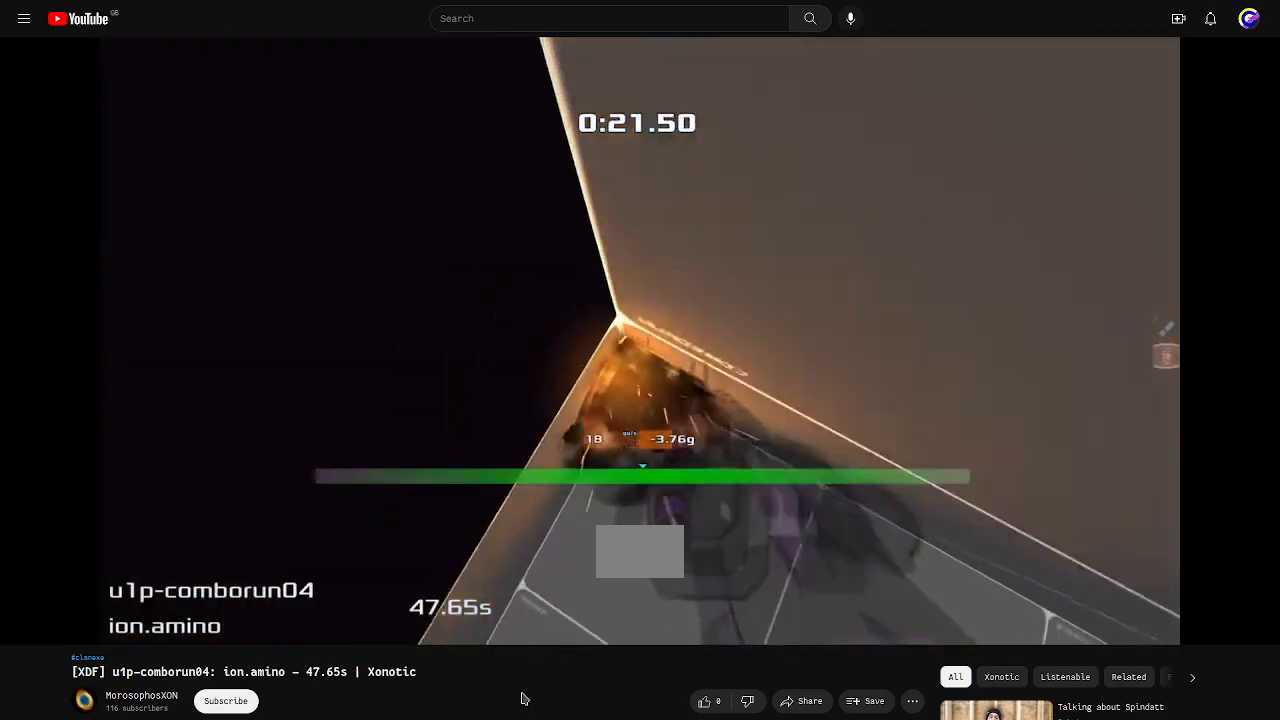
{"keys": ["up"], "events": []}
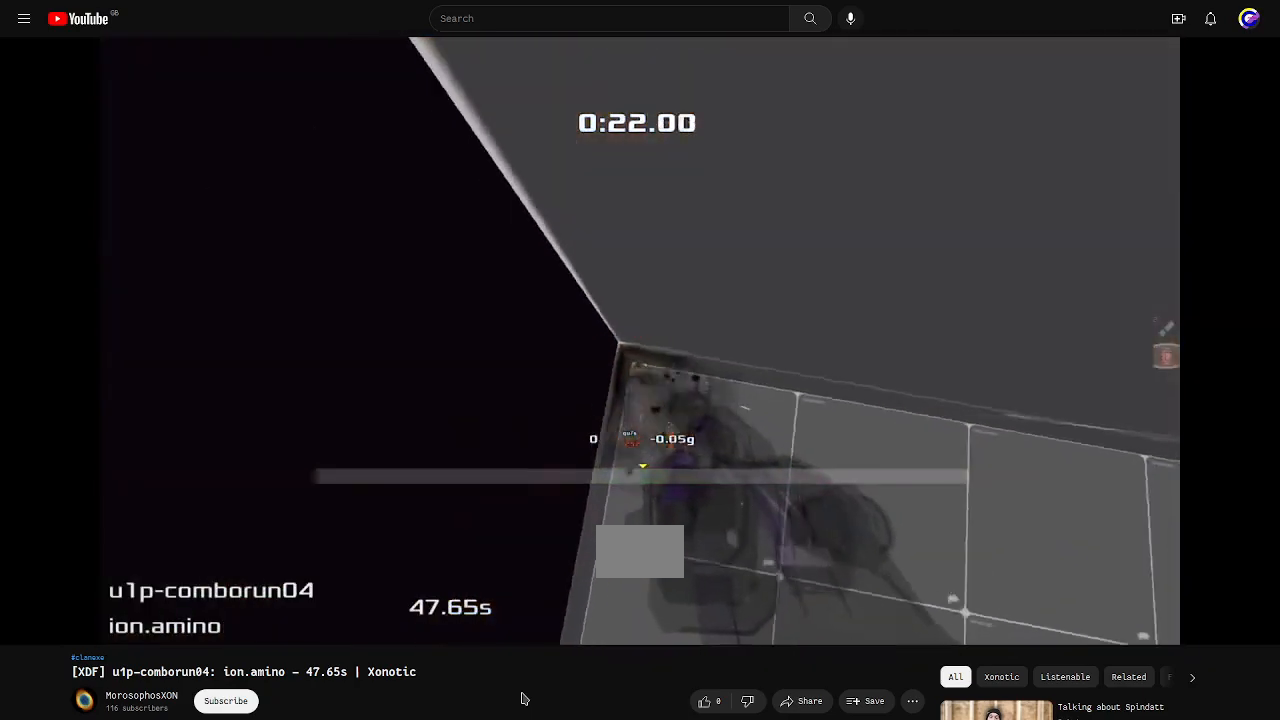
{"keys": ["up"], "events": []}